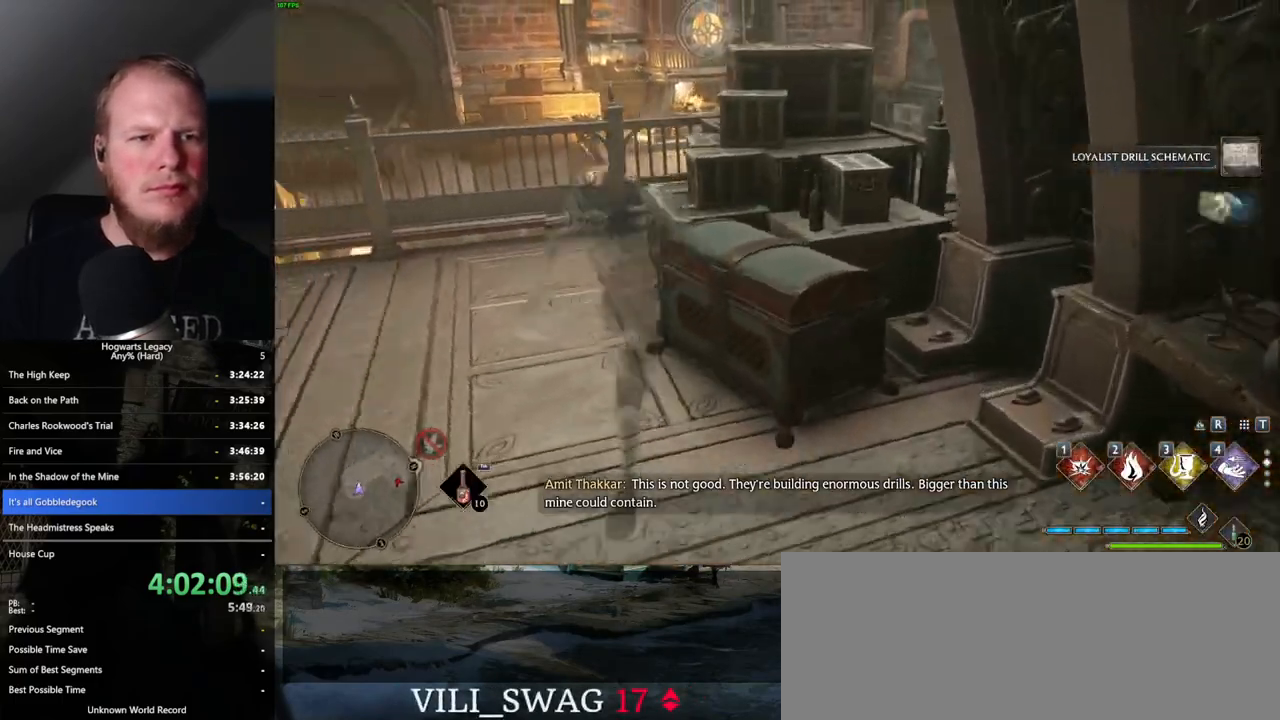
Gameplay with keyboard and mouse; each line is a JSON object with the keys and mouse buttons held at the frame after it. "events" lists presses ("down") and releases ("up") of ".", "/", "0", "1", "2", "3", "4", "5", "6", "7", "8", "9", "a", "alt_l", "alt_r", "b", "backslash", "backspace", "c", "caps_lock", "comma", "ctrl_l", "ctrl_r", "d", "e", "equals", "escape", "f", "f1", "f10", "f11", "f12", "f2", "f3", "f4", "f5", "f6", "f7", "f8", "f9", "g", "h", "i", "j", "k", "l", "lbracket", "m", "minus", "n", "o", "p", "q", "quote", "r", "rbracket", "return", "s", "semicolon", "shift_l", "shift_r", "space", "super_l", "super_r", "t", "tab", "tilde", "u", "v", "w", "x", "y", "z", "mouse_left", "mouse_wheel", "mouse_right", "mouse_mb4" and "mouse_mb5" between this image and that frame as [ms after this image, input, new state], when the widget could be followed in between. "mouse_left", "mouse_wheel", "mouse_right", "mouse_mb4", "mouse_mb5" = the "left", "wheel", "right", "mb4", "mb5" buttons of the "mouse" list. No other keys are recorded. "wheel" means that the mouse wheel is clicked or scrolled. Mouse movement is not recorded.
{"keys": ["w"], "mouse": [], "events": [[34, "mouse_mb5", "down"], [217, "mouse_mb5", "up"], [467, "a", "up"]]}
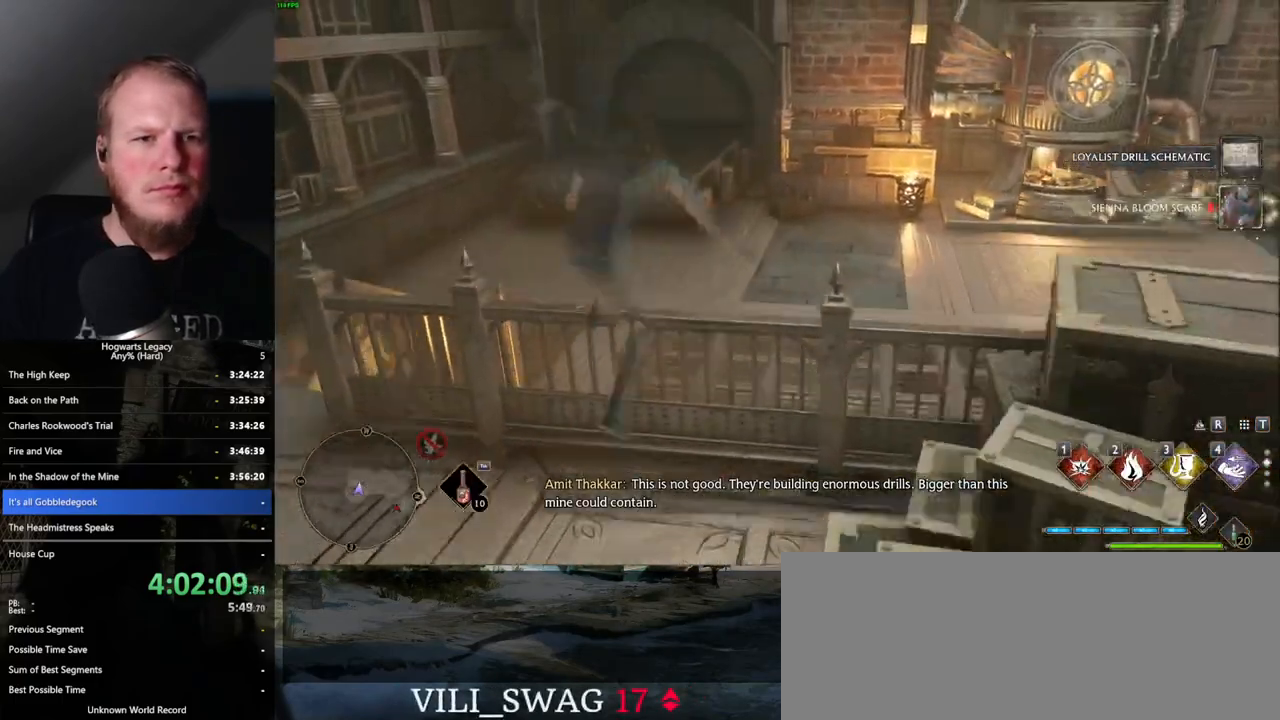
{"keys": ["d", "w"], "mouse": [], "events": [[150, "mouse_mb5", "down"], [167, "d", "down"], [384, "mouse_mb5", "up"], [484, "d", "up"], [500, "d", "down"]]}
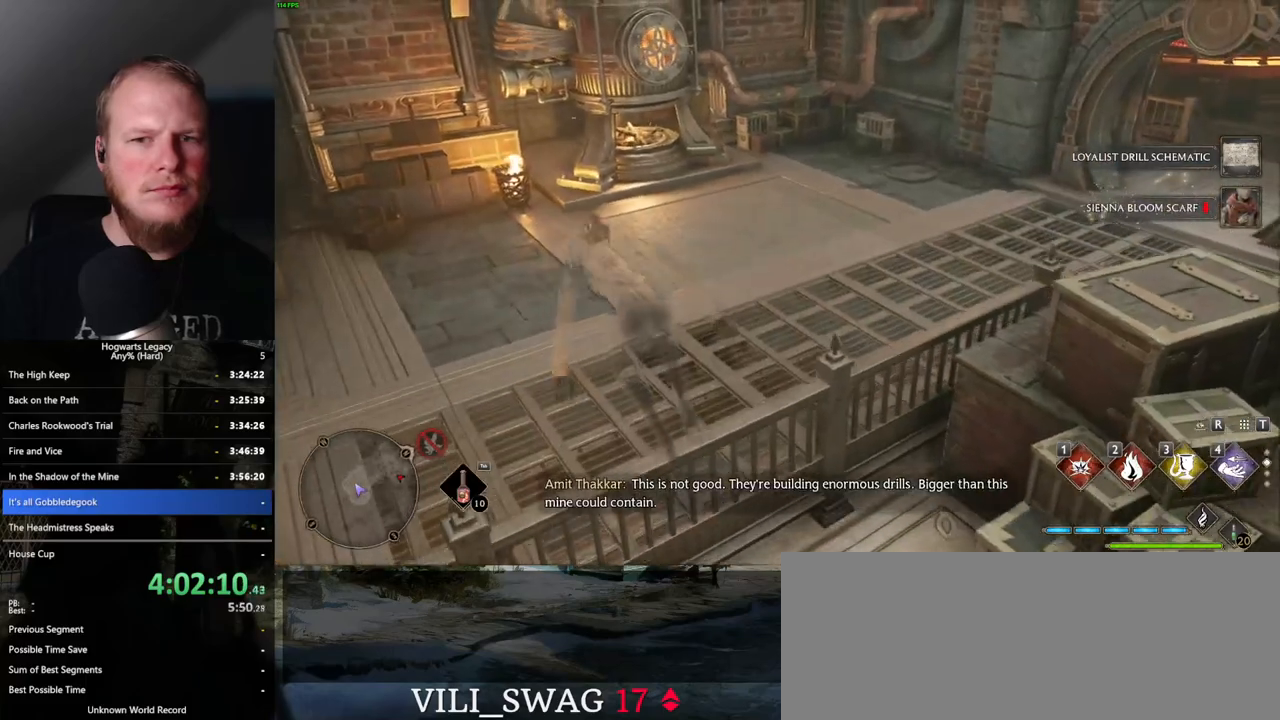
{"keys": ["w"], "mouse": [], "events": [[134, "mouse_mb5", "down"], [234, "d", "up"], [367, "mouse_mb5", "up"]]}
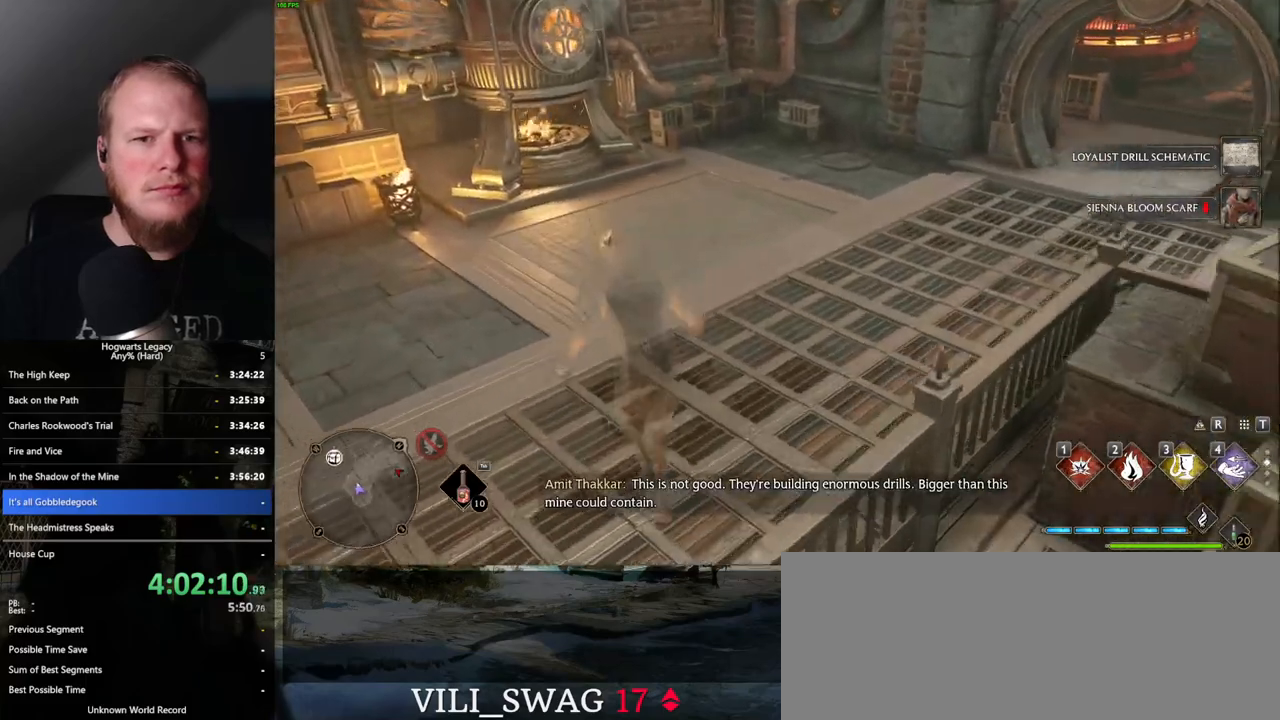
{"keys": ["w"], "mouse": [], "events": [[184, "mouse_mb5", "down"], [334, "mouse_mb5", "up"], [350, "d", "down"], [484, "d", "up"]]}
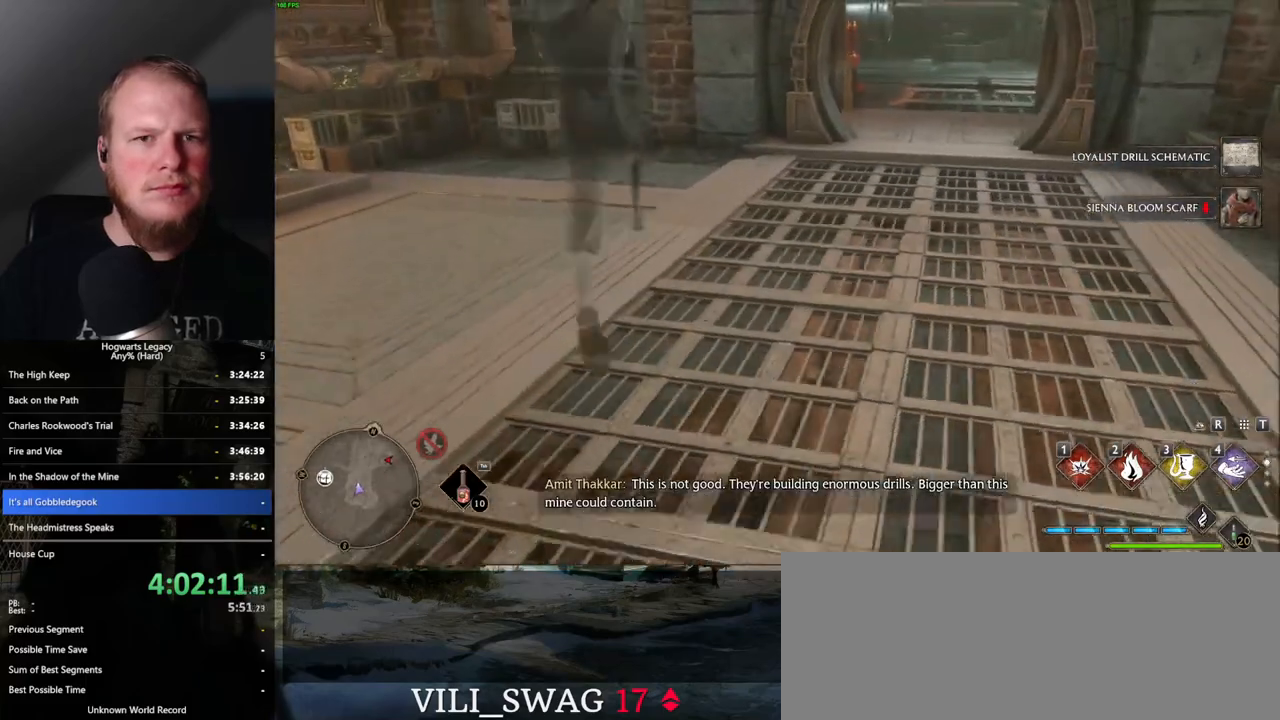
{"keys": ["w"], "mouse": [], "events": [[67, "d", "down"], [500, "d", "up"]]}
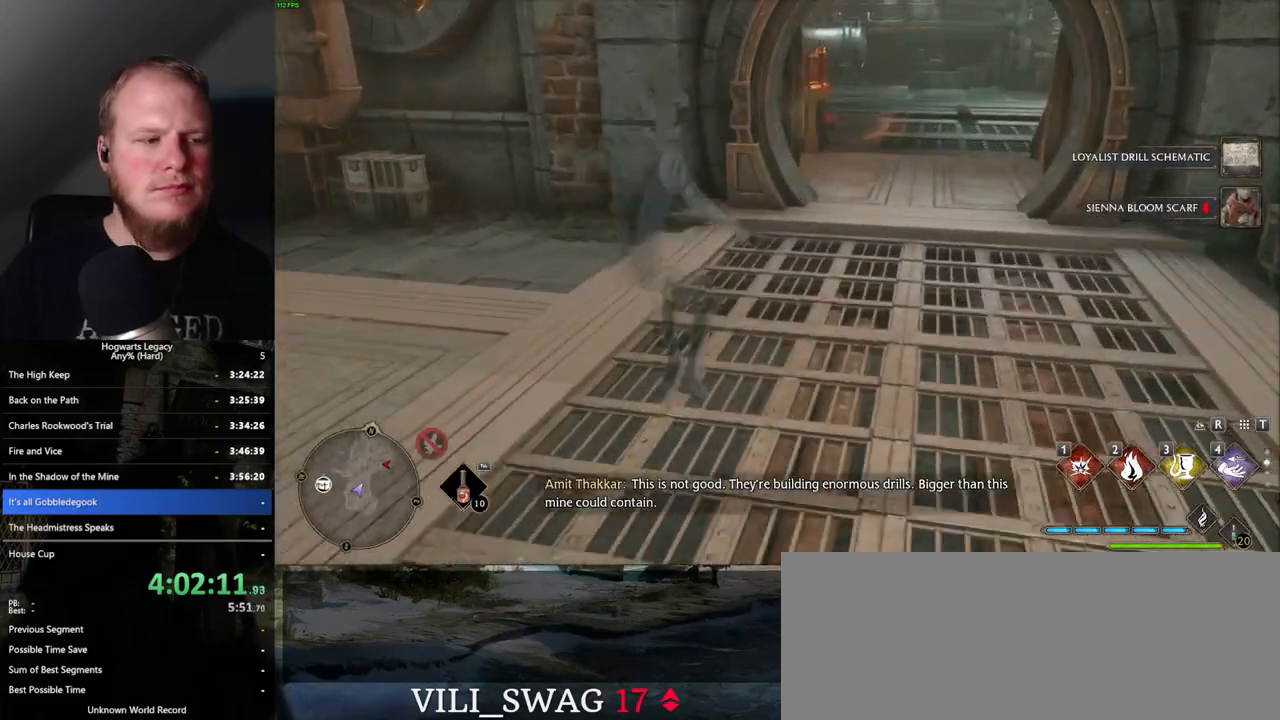
{"keys": ["w"], "mouse": [], "events": [[67, "mouse_mb5", "down"], [284, "mouse_mb5", "up"], [300, "mouse_mb5", "down"], [317, "mouse_mb5", "up"]]}
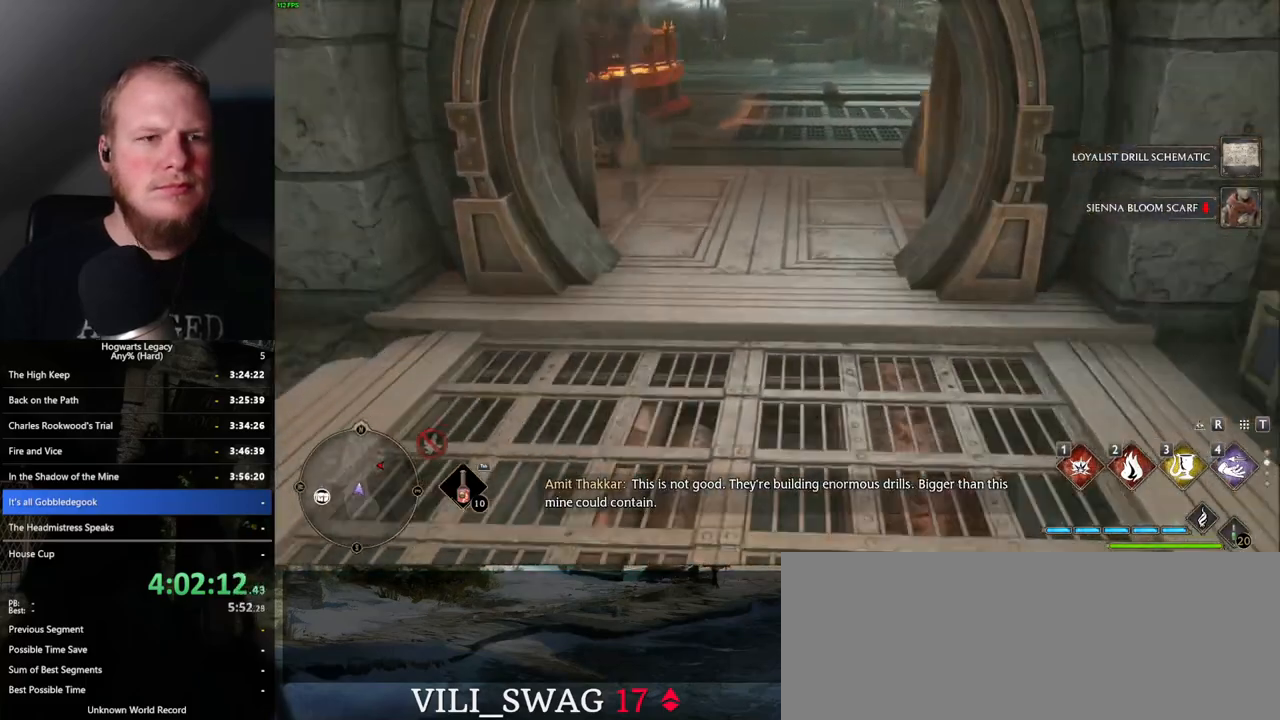
{"keys": ["w"], "mouse": [], "events": []}
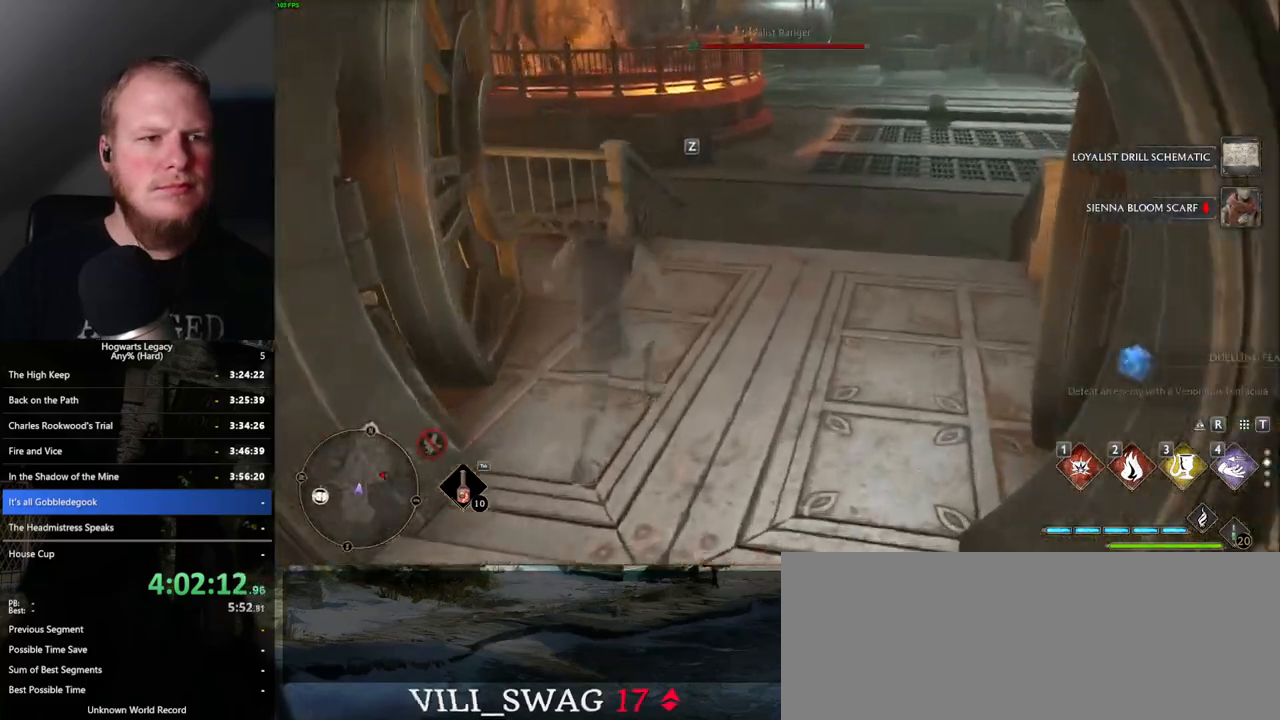
{"keys": ["w"], "mouse": [], "events": [[17, "mouse_mb5", "down"], [250, "mouse_mb5", "up"]]}
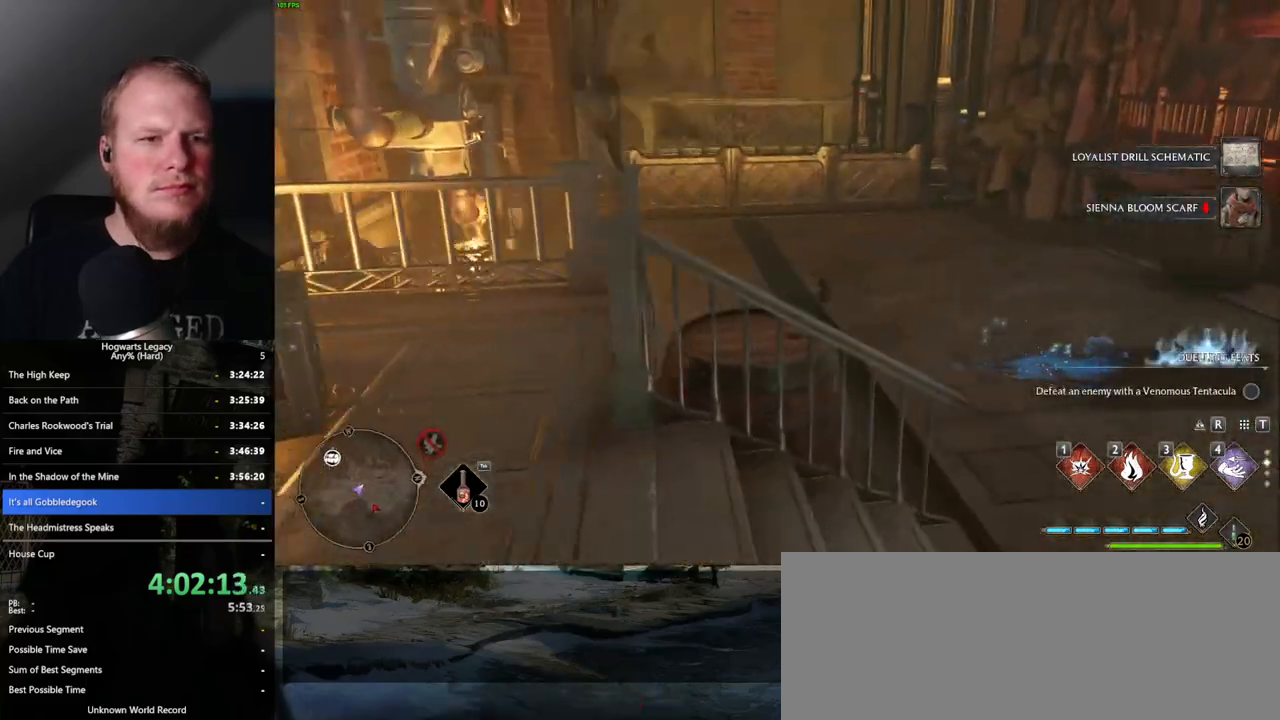
{"keys": ["d", "w"], "mouse": [], "events": [[367, "d", "down"]]}
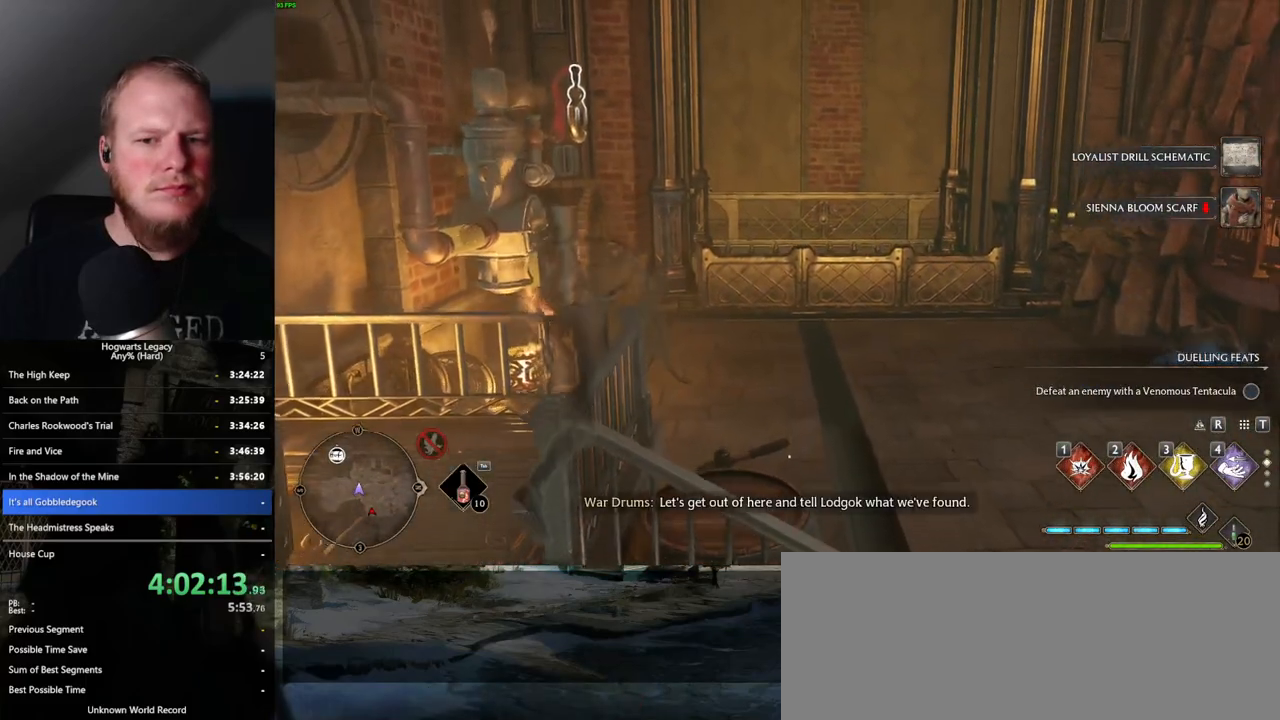
{"keys": ["d", "w"], "mouse": [], "events": []}
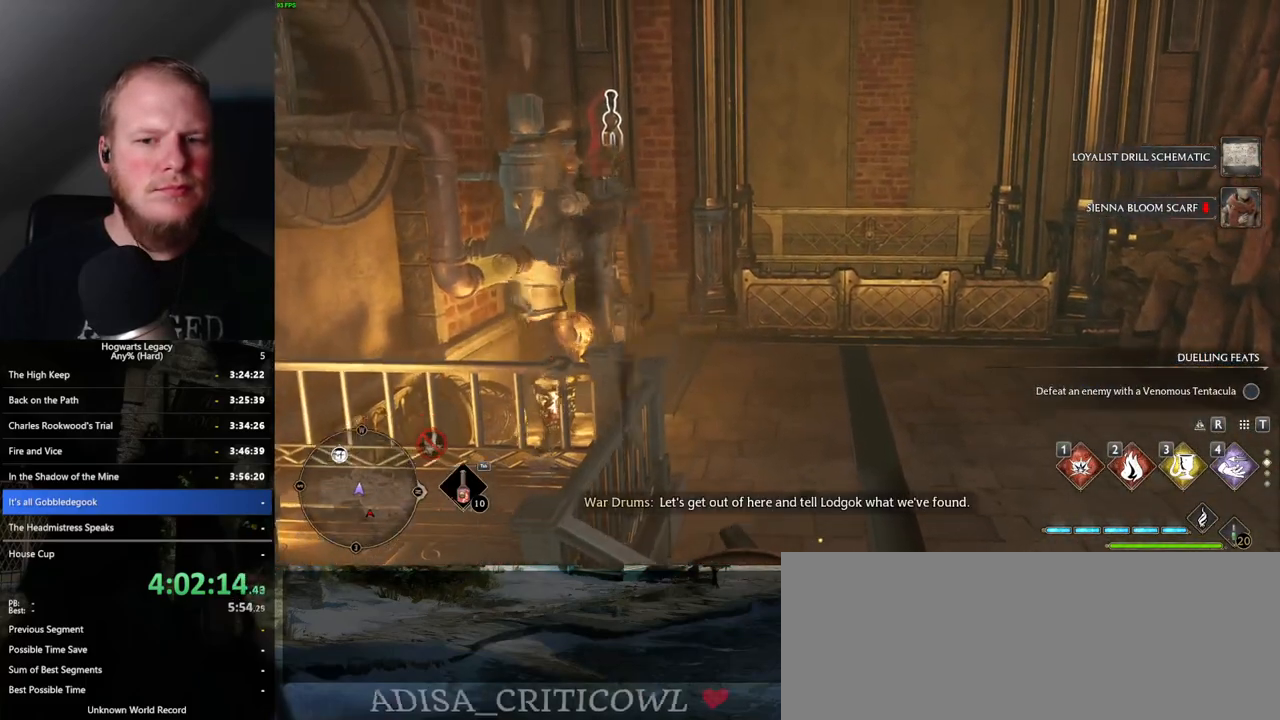
{"keys": ["d"], "mouse": [], "events": [[34, "w", "up"]]}
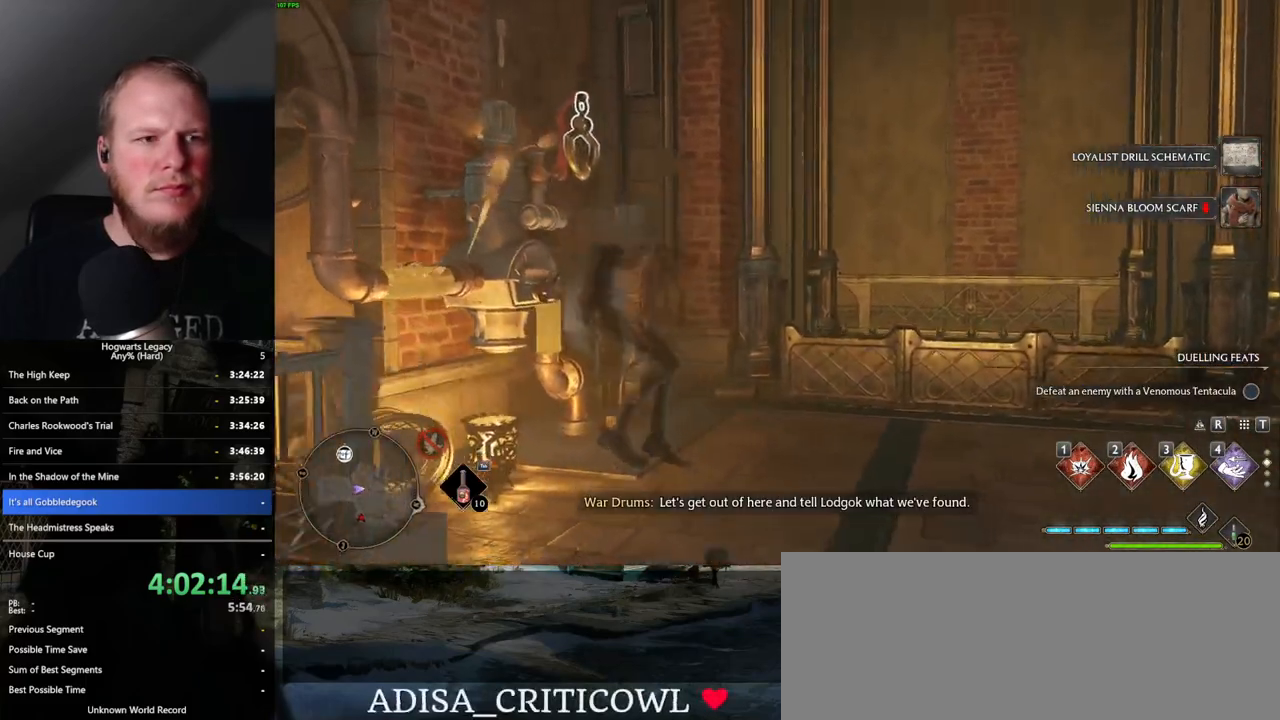
{"keys": [], "mouse": [], "events": [[67, "d", "up"], [350, "4", "down"], [467, "4", "up"]]}
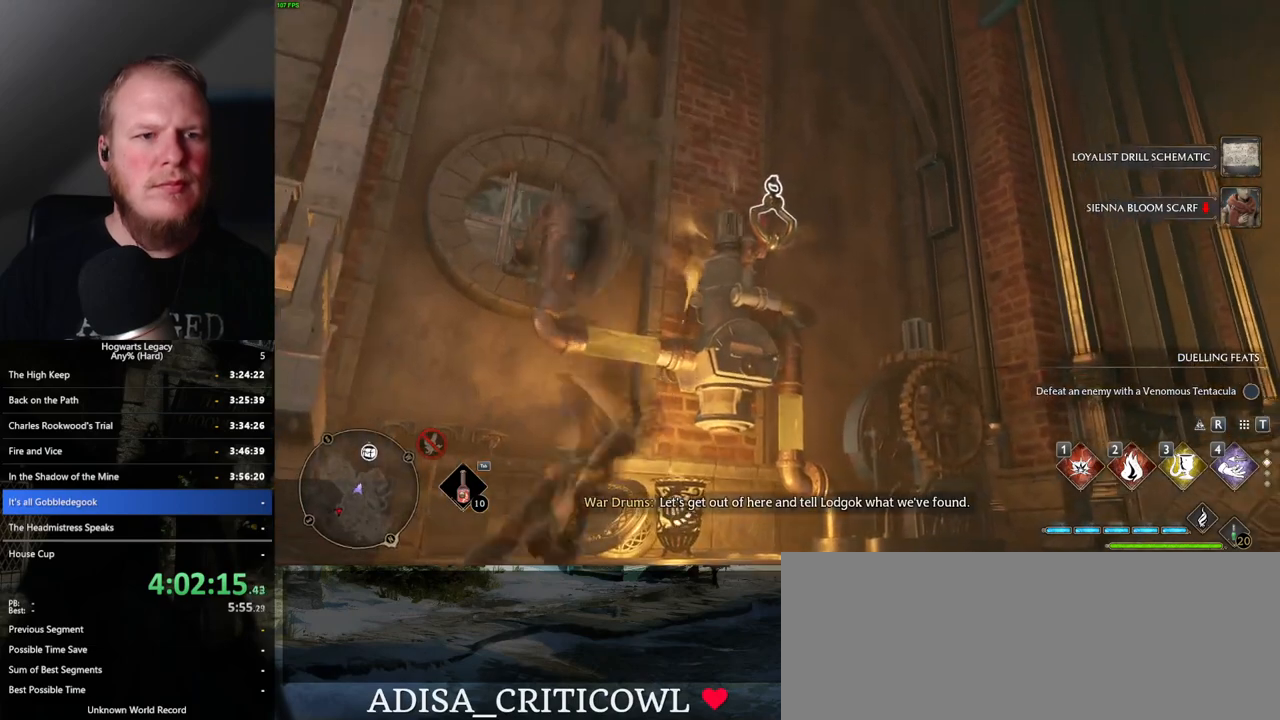
{"keys": [], "mouse": [], "events": []}
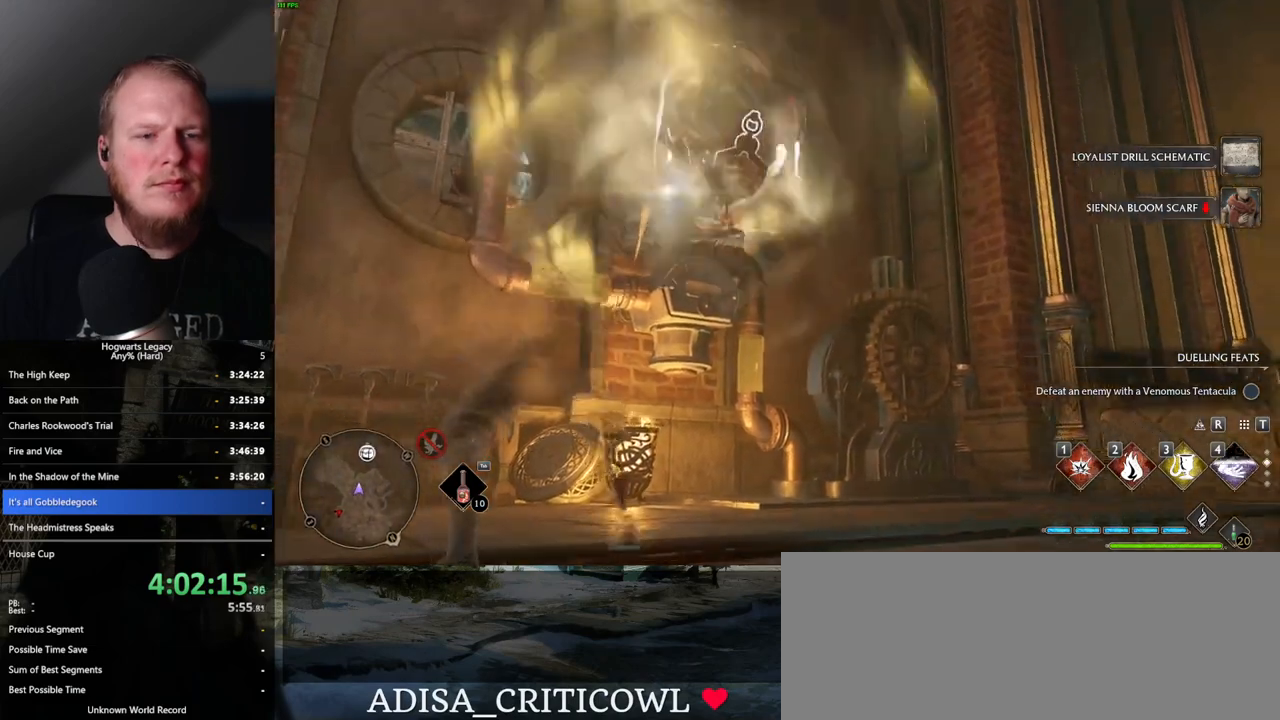
{"keys": ["w"], "mouse": [], "events": [[167, "w", "down"]]}
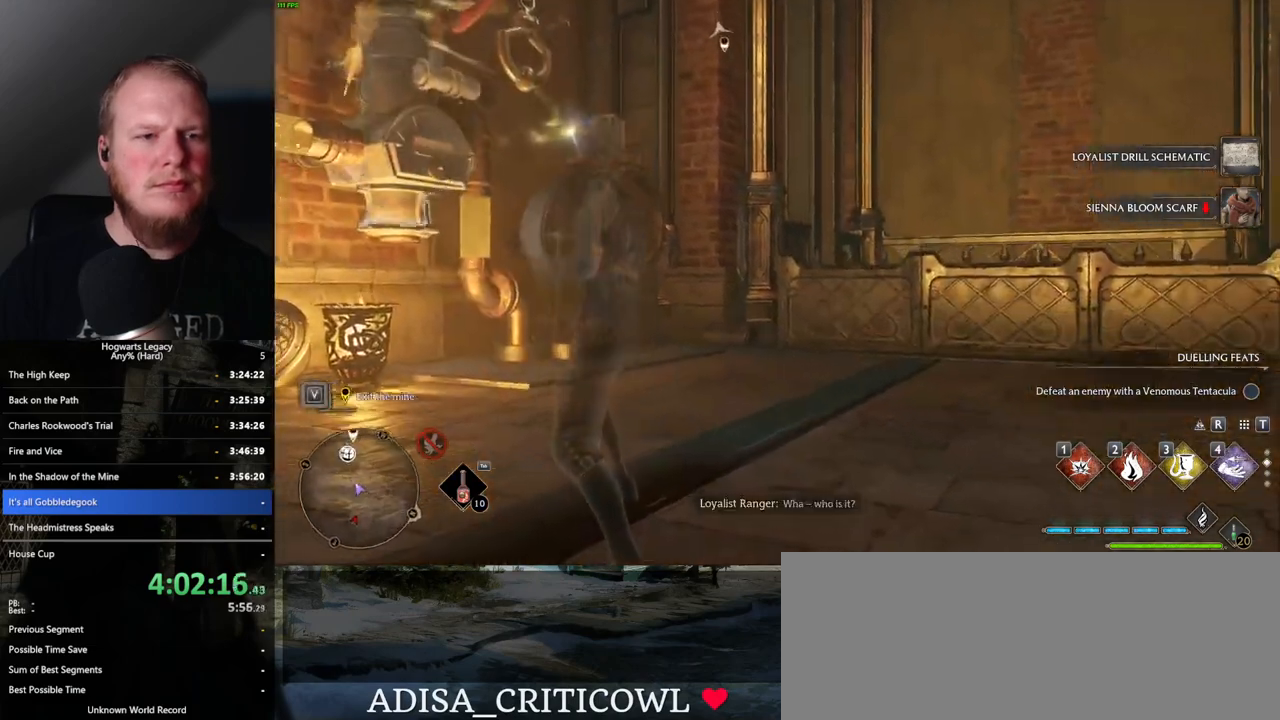
{"keys": ["w"], "mouse": [], "events": [[250, "4", "down"], [284, "4", "up"]]}
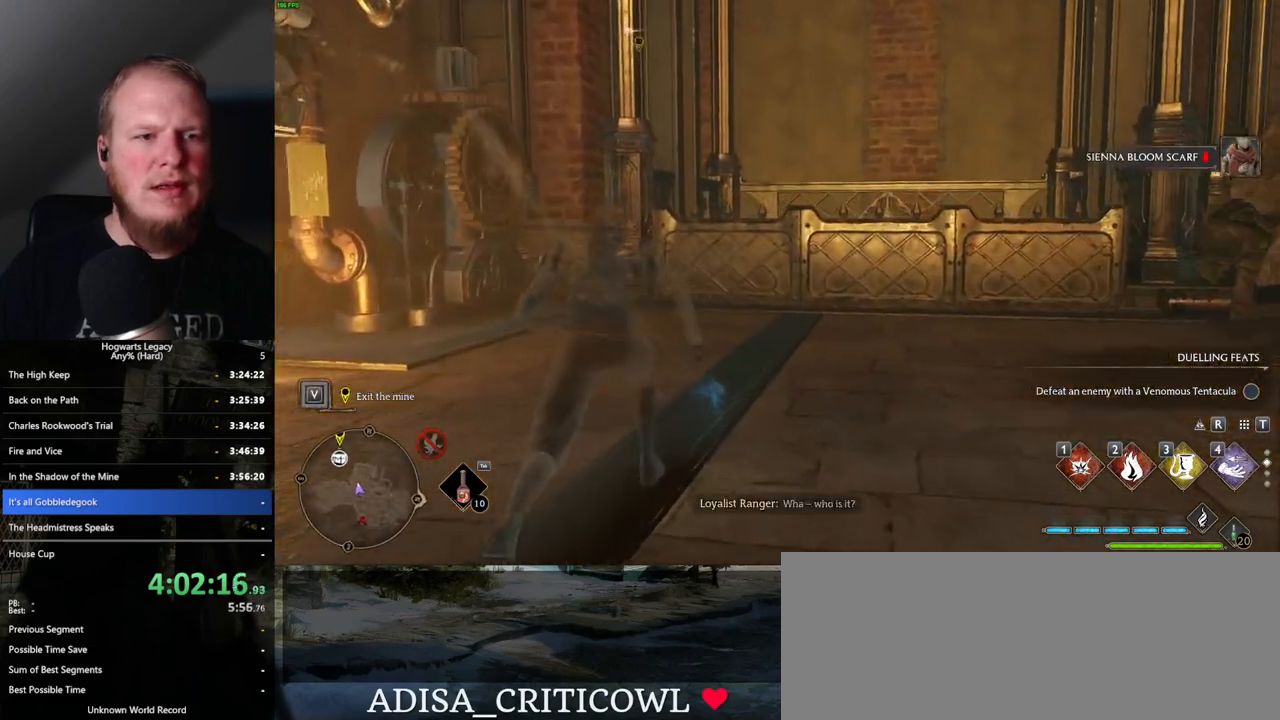
{"keys": ["a", "w"], "mouse": [], "events": [[417, "a", "down"]]}
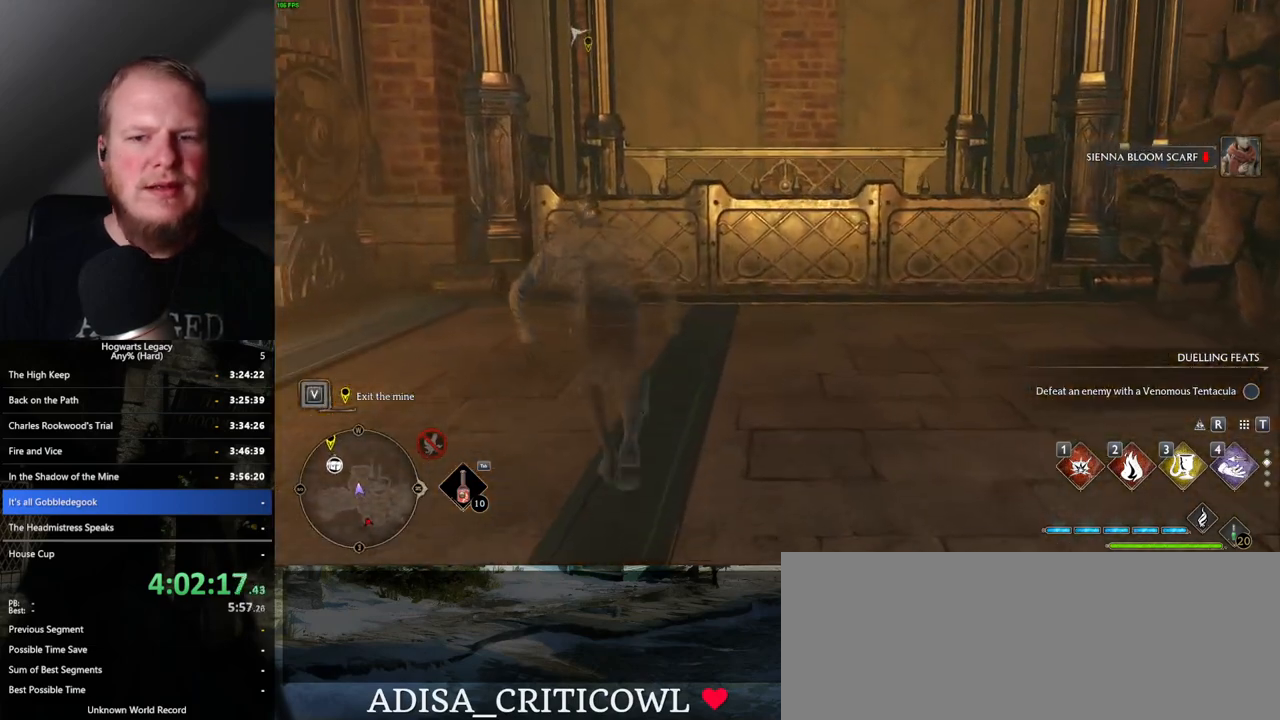
{"keys": ["d", "w"], "mouse": [], "events": [[200, "a", "up"], [467, "d", "down"]]}
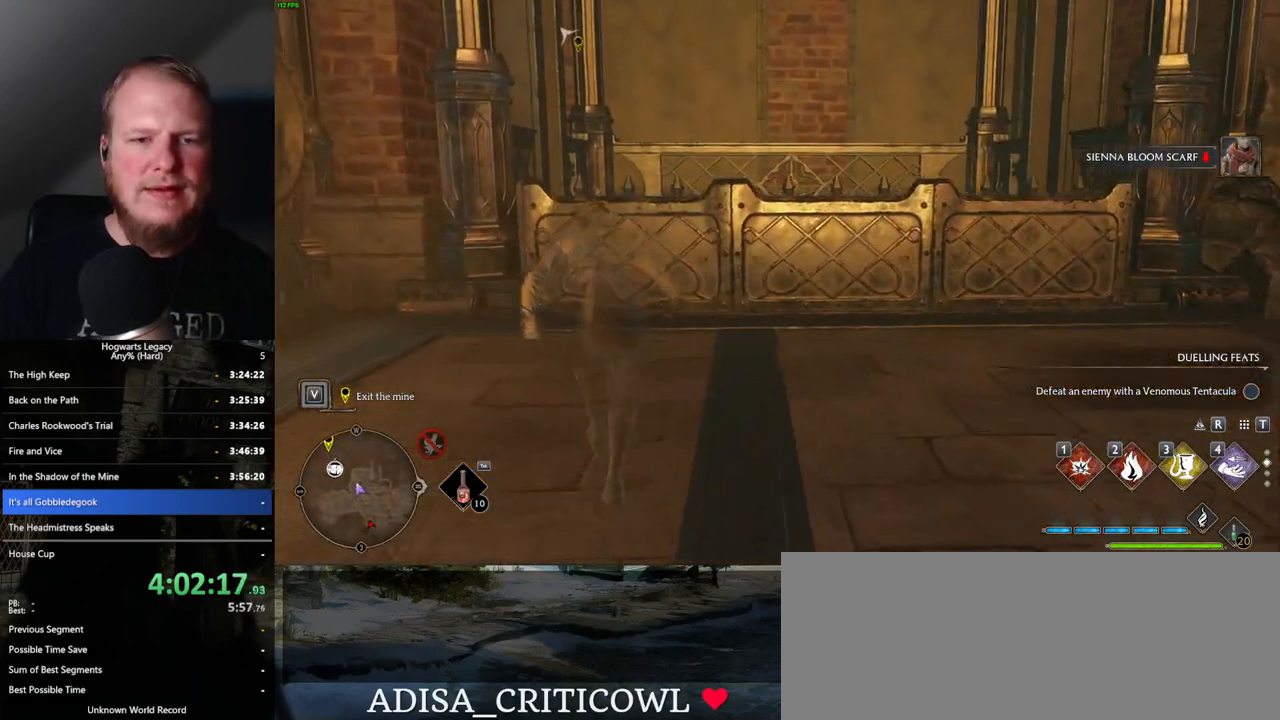
{"keys": ["w"], "mouse": [], "events": [[117, "d", "up"]]}
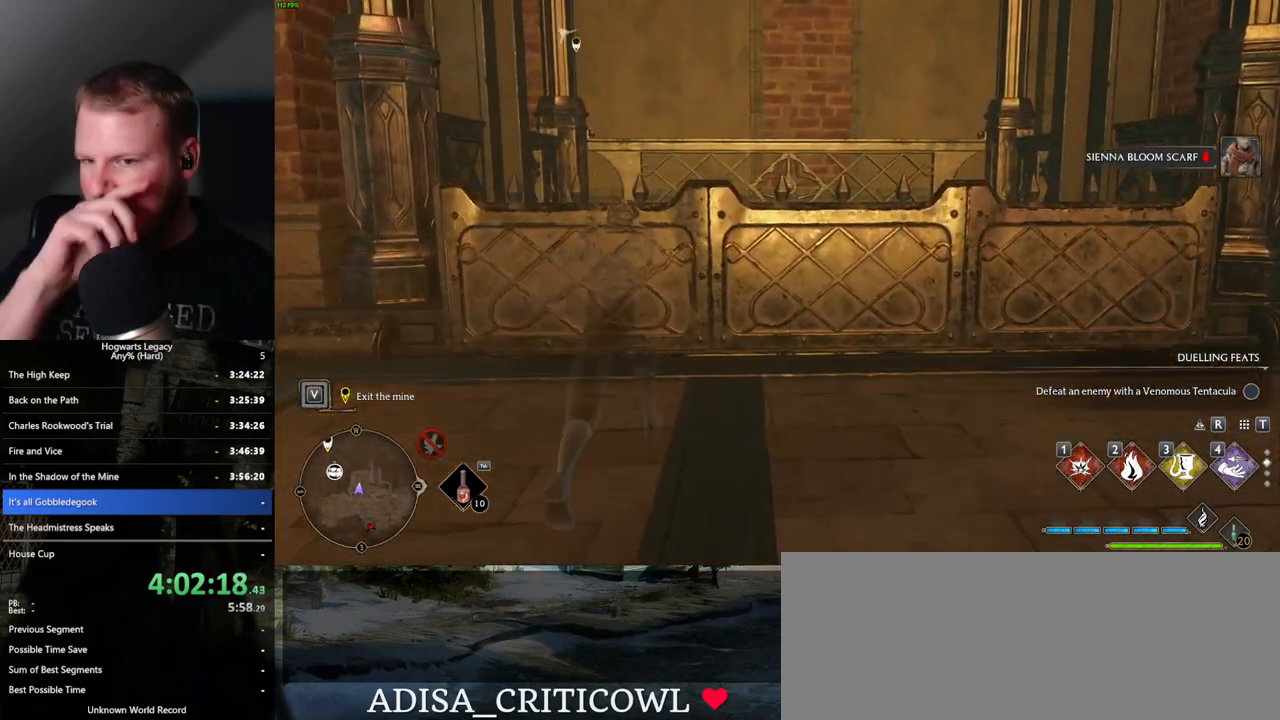
{"keys": ["w"], "mouse": [], "events": []}
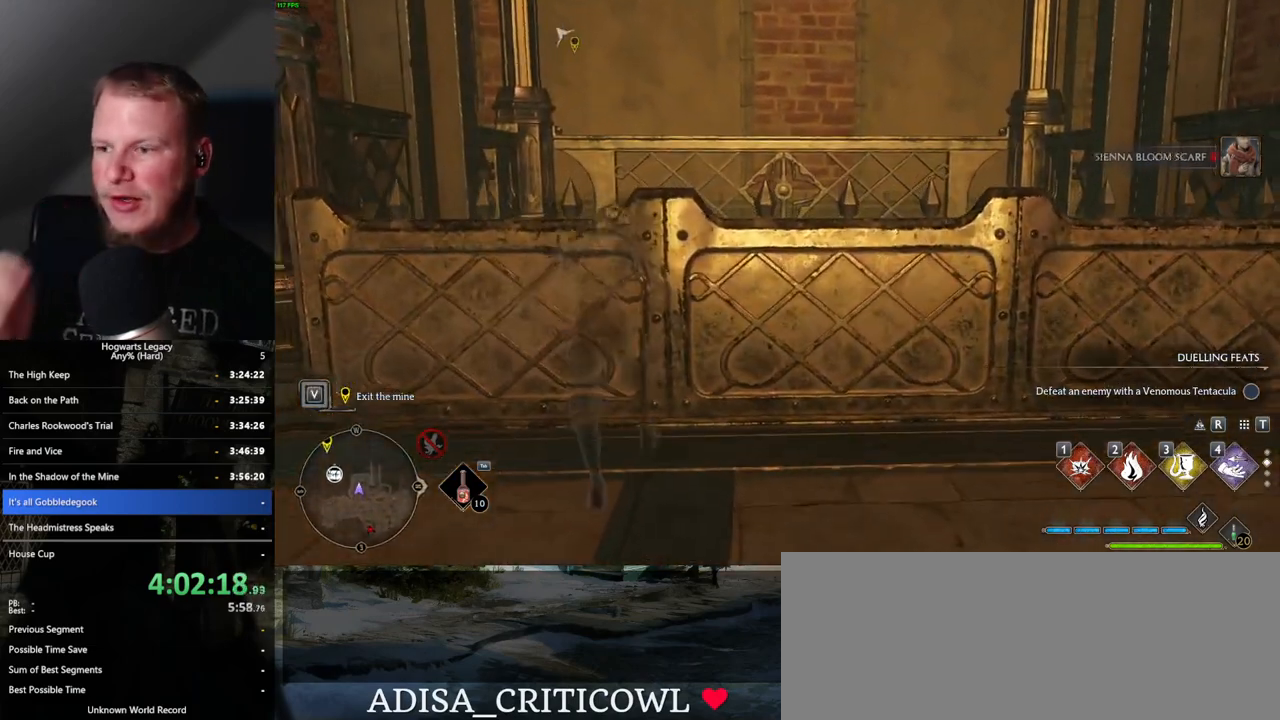
{"keys": [], "mouse": [], "events": [[134, "w", "up"]]}
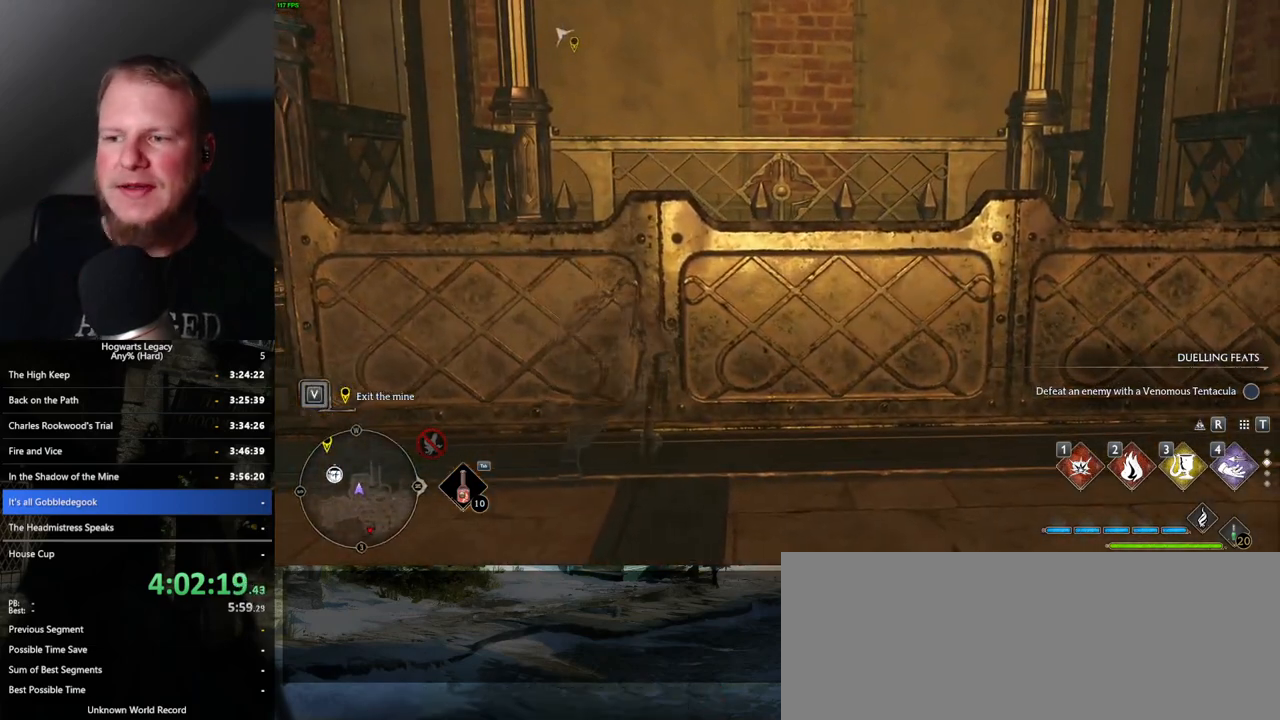
{"keys": ["d", "w"], "mouse": [], "events": [[134, "w", "down"], [184, "d", "down"]]}
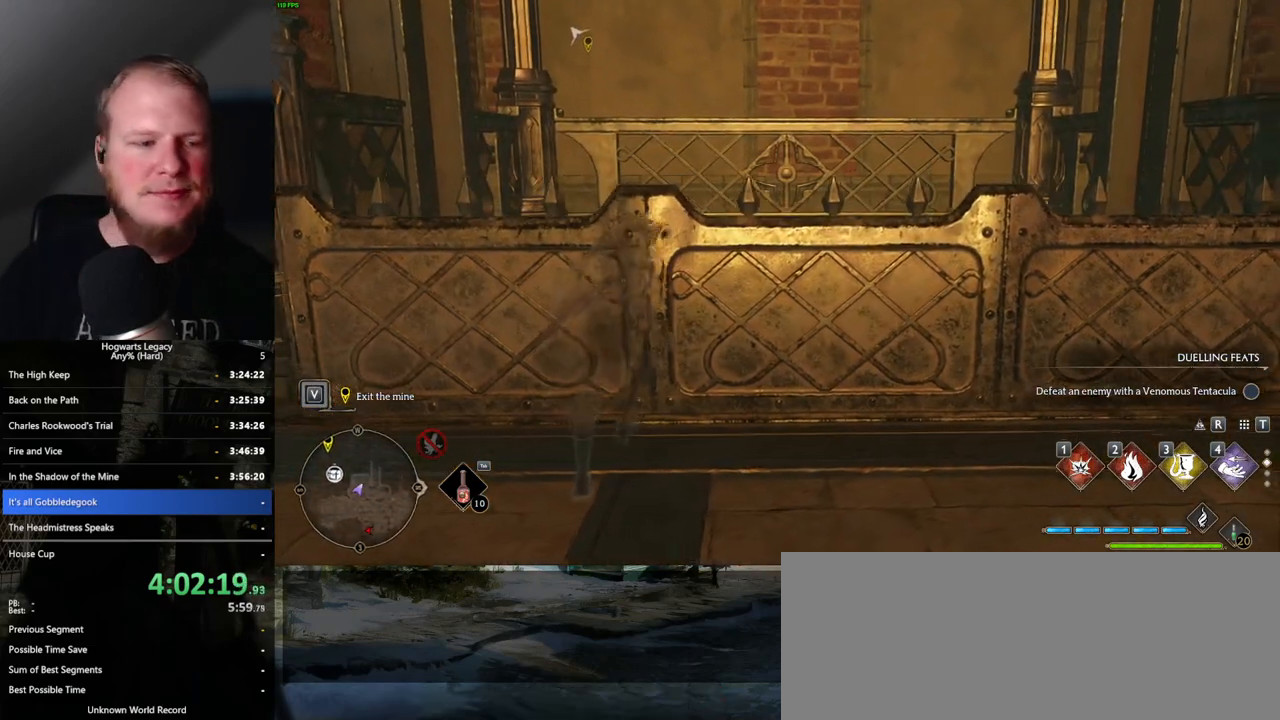
{"keys": [], "mouse": [], "events": [[367, "d", "up"], [467, "w", "up"]]}
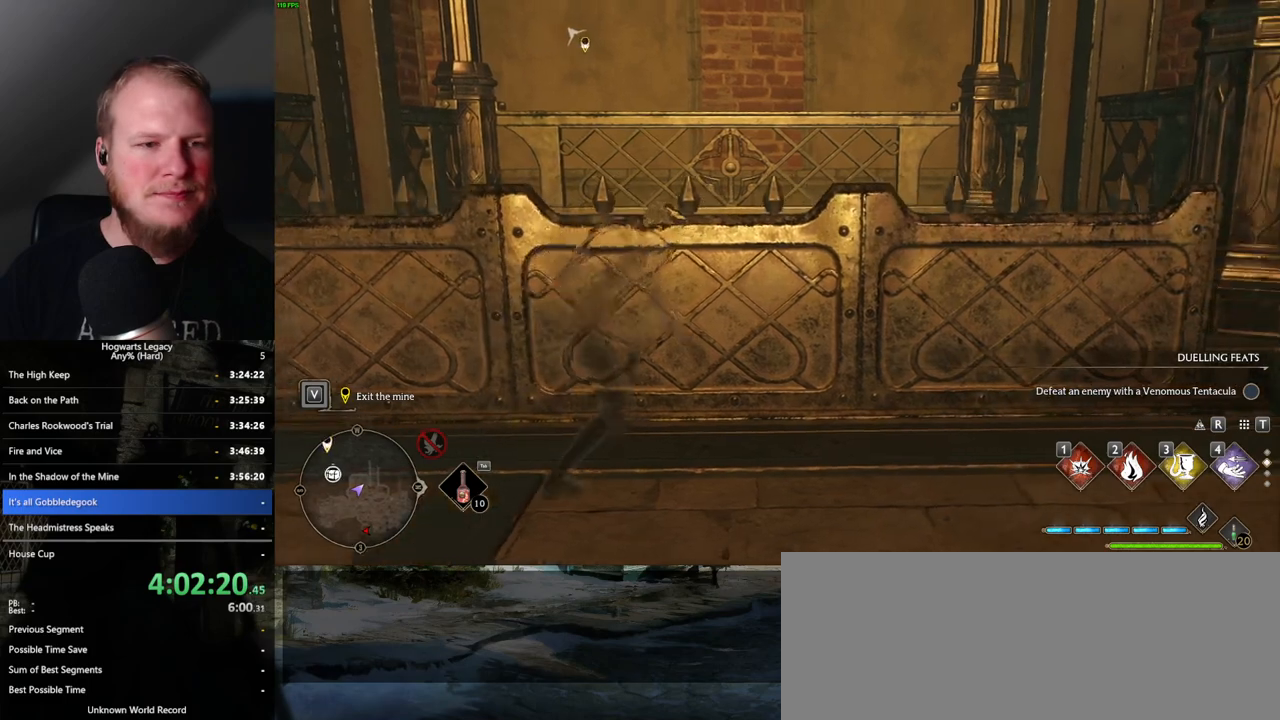
{"keys": [], "mouse": [], "events": []}
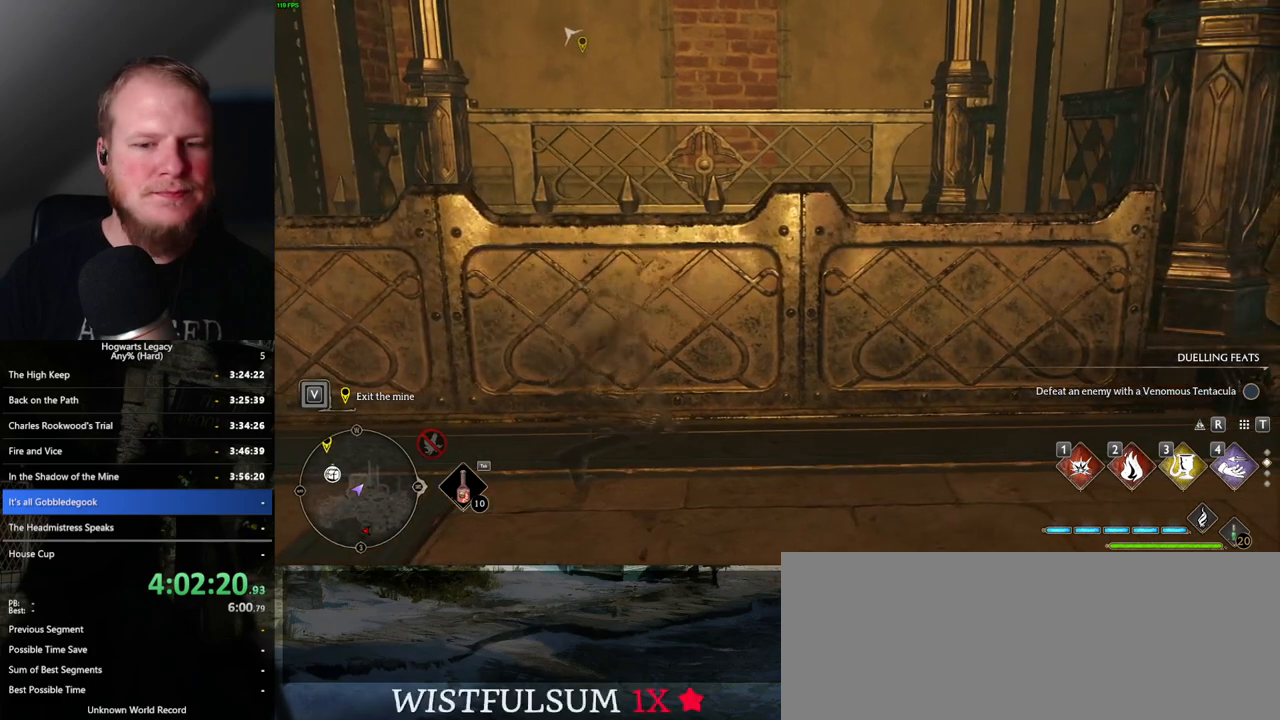
{"keys": [], "mouse": [], "events": []}
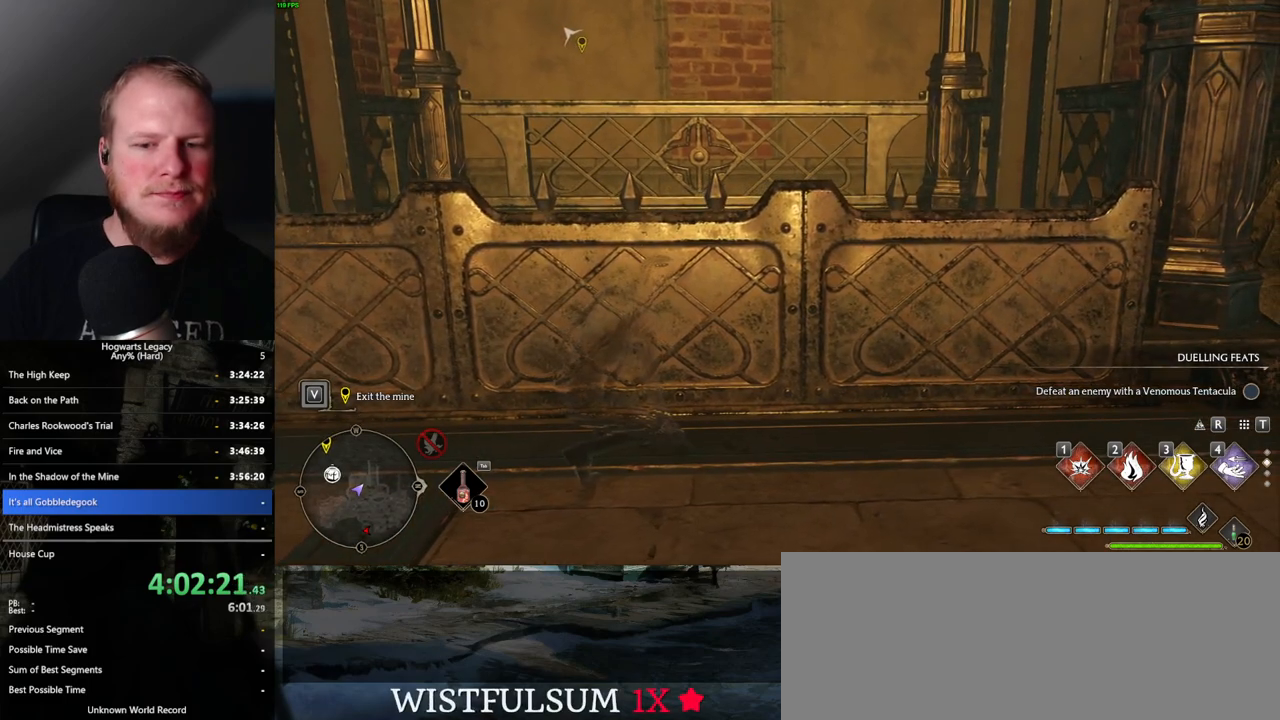
{"keys": [], "mouse": [], "events": []}
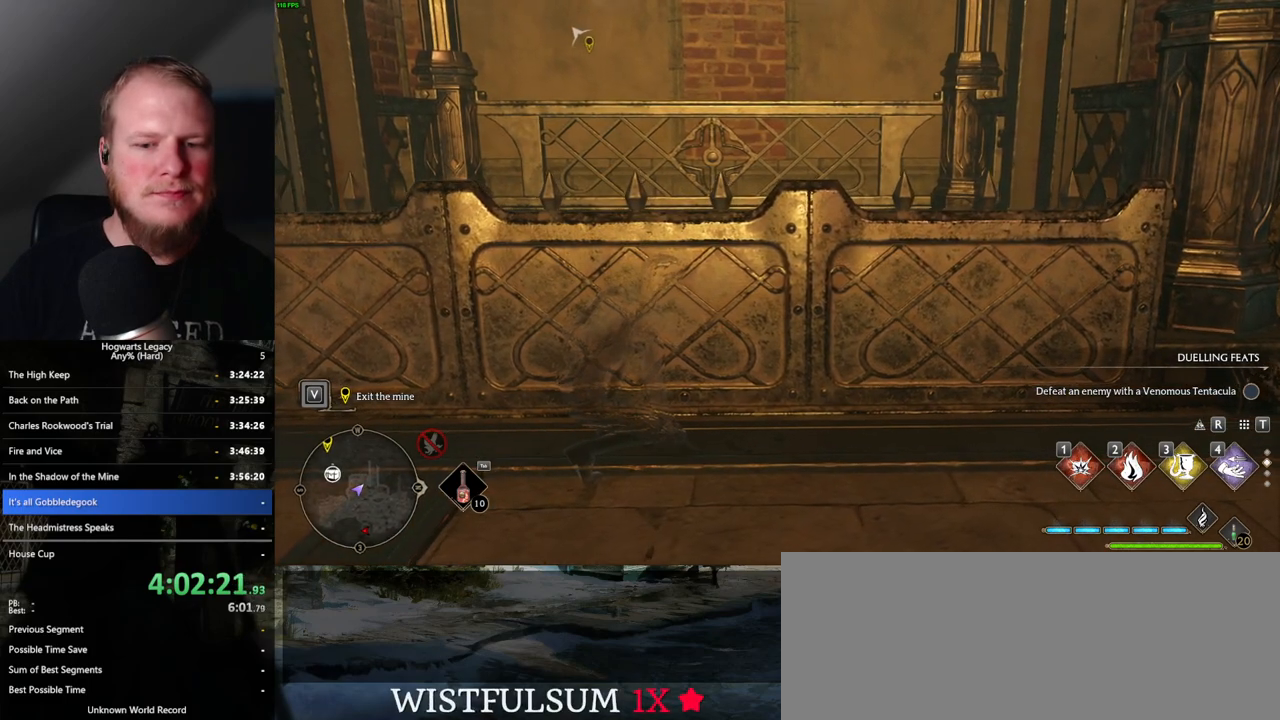
{"keys": [], "mouse": [], "events": []}
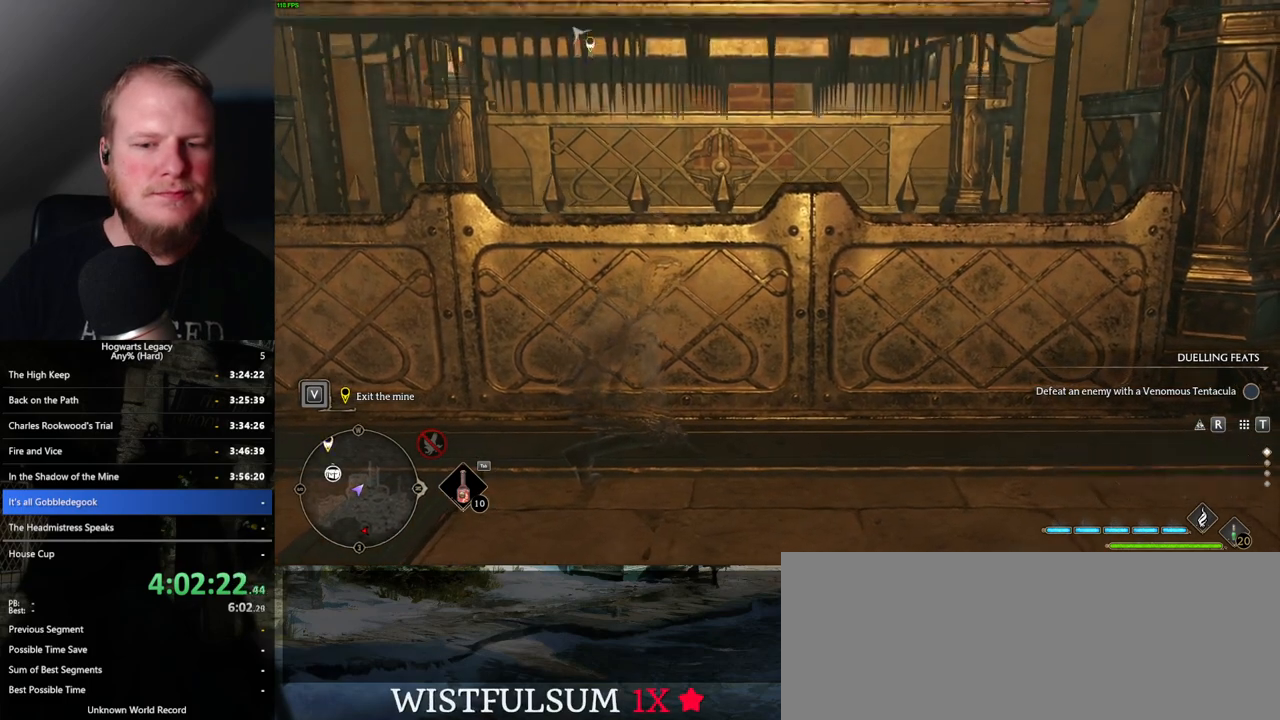
{"keys": [], "mouse": [], "events": []}
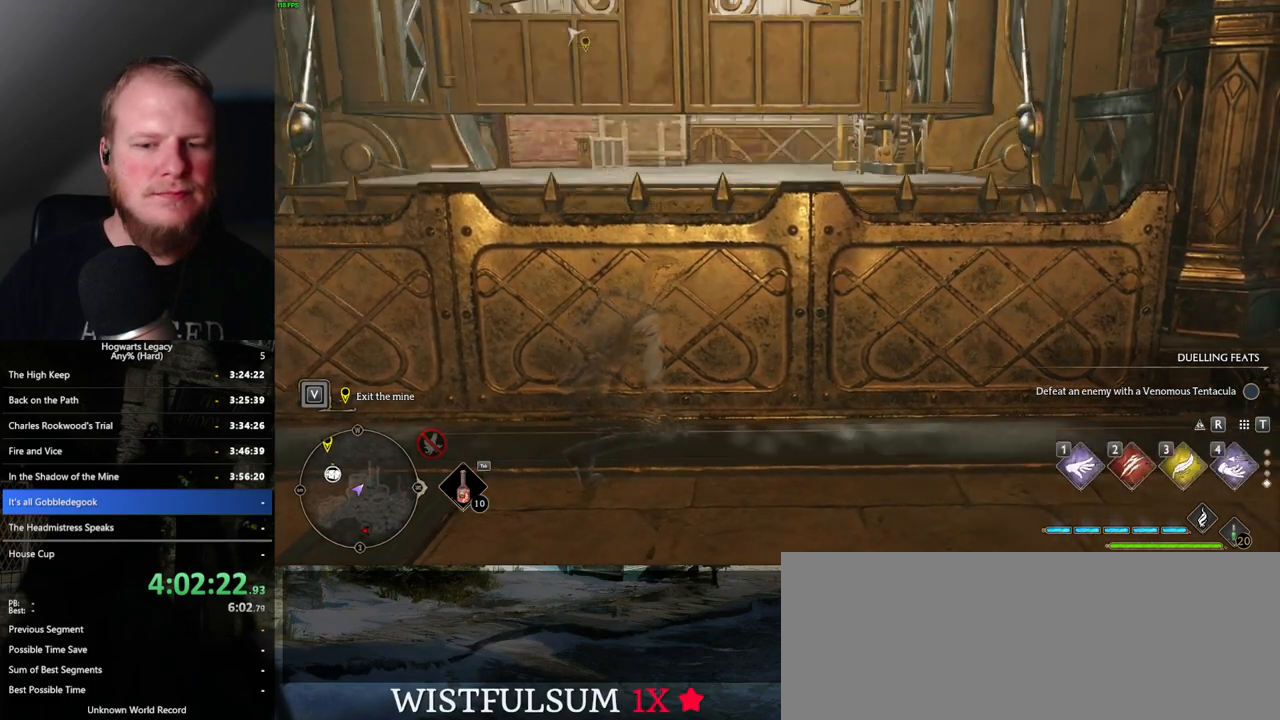
{"keys": [], "mouse": [], "events": []}